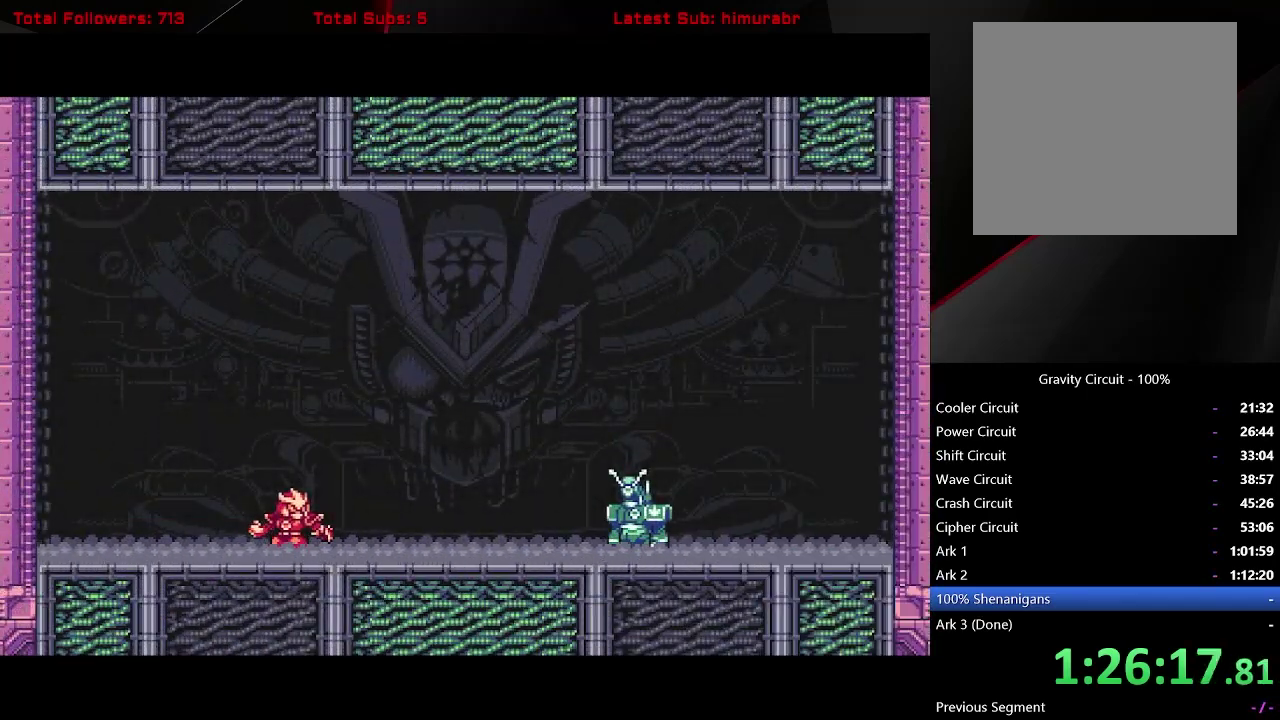
Gameplay with a controller (Xbox layout); each line is a JSON object with the inputs held at the frame after it. "events" lists button and stick changes between this image and that frame as [ms after this image, input, new state], when the widget could be followed in between. Not read: L3 R3 left_stick.
{"buttons": ["START"], "right_stick": "center", "events": []}
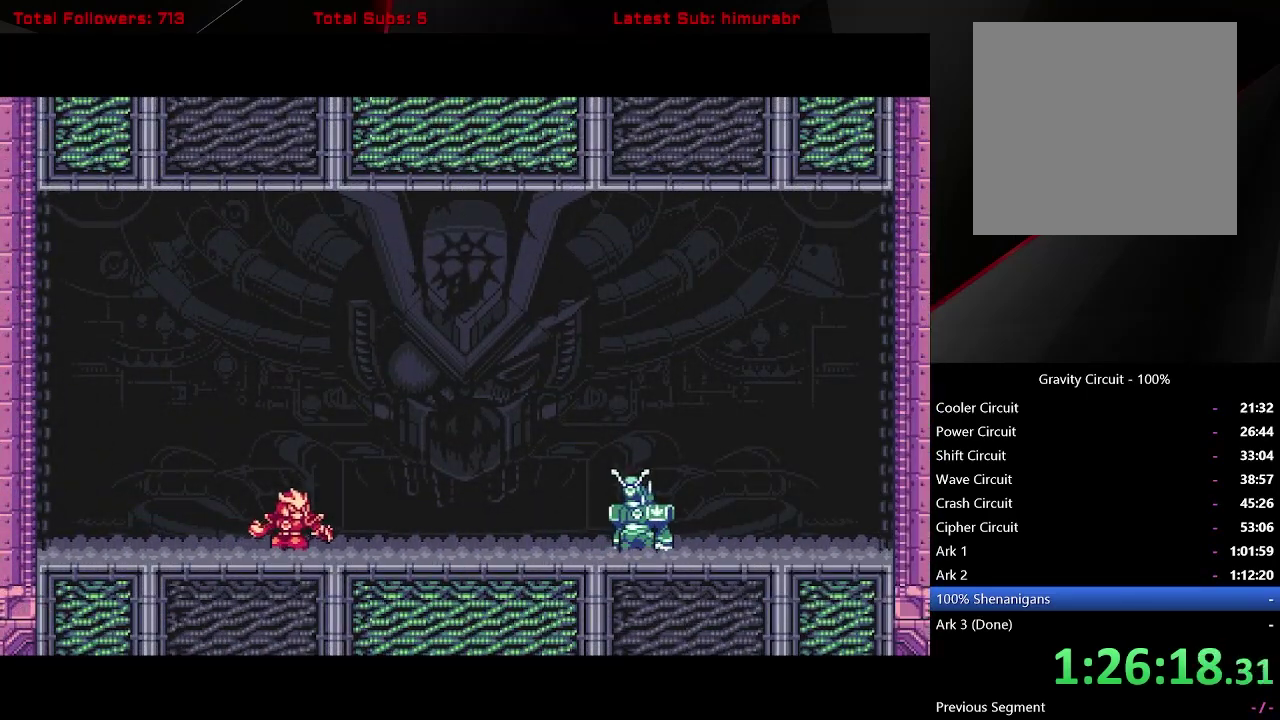
{"buttons": ["START"], "right_stick": "center", "events": []}
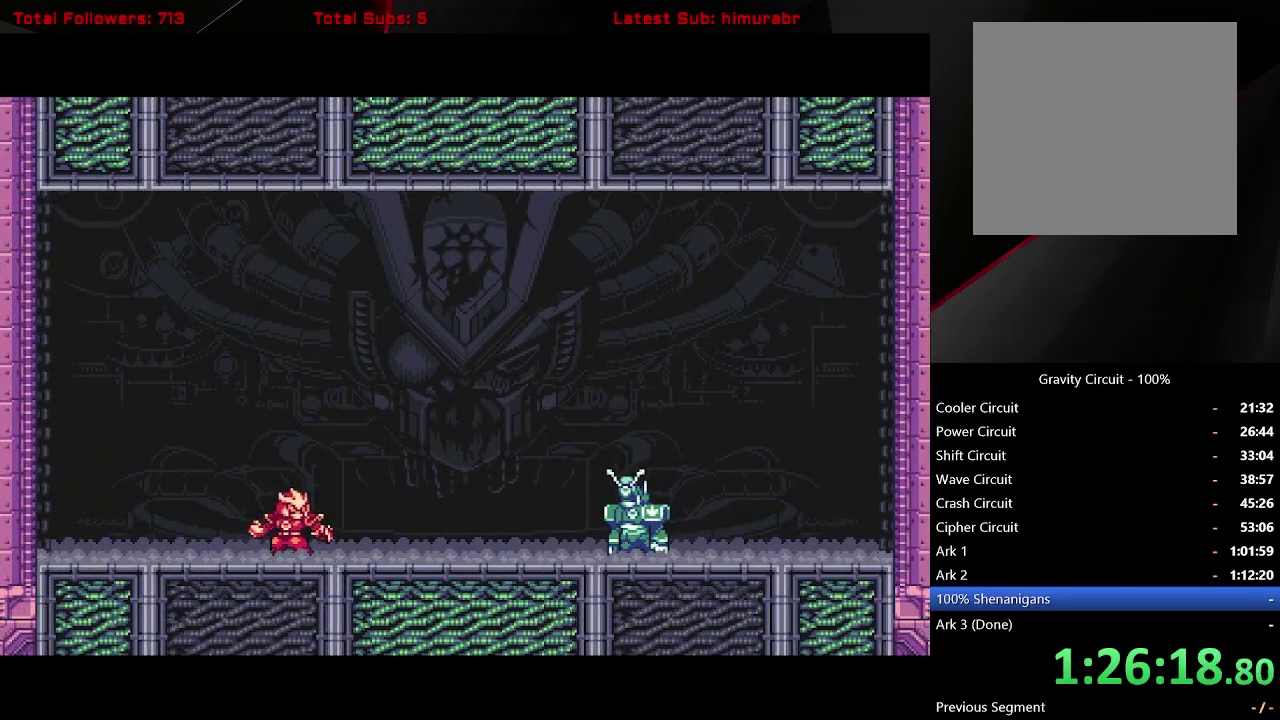
{"buttons": [], "right_stick": "center", "events": [[300, "START", "up"]]}
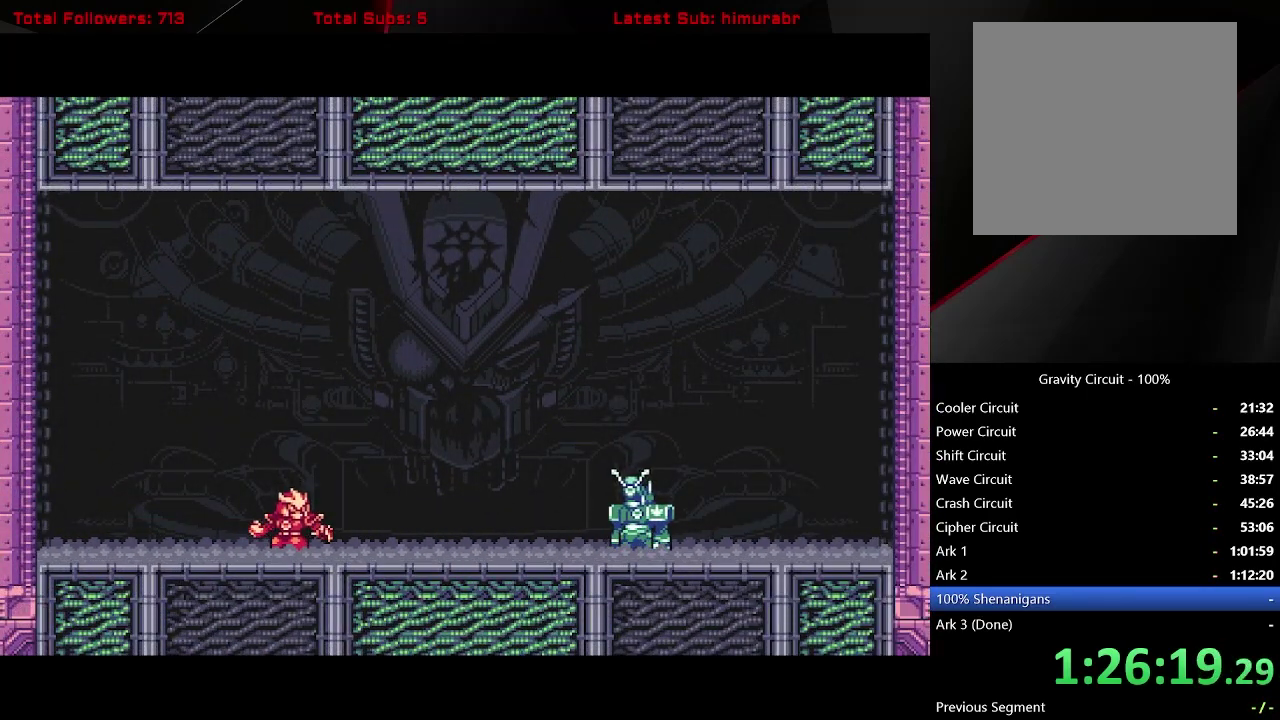
{"buttons": [], "right_stick": "center", "events": []}
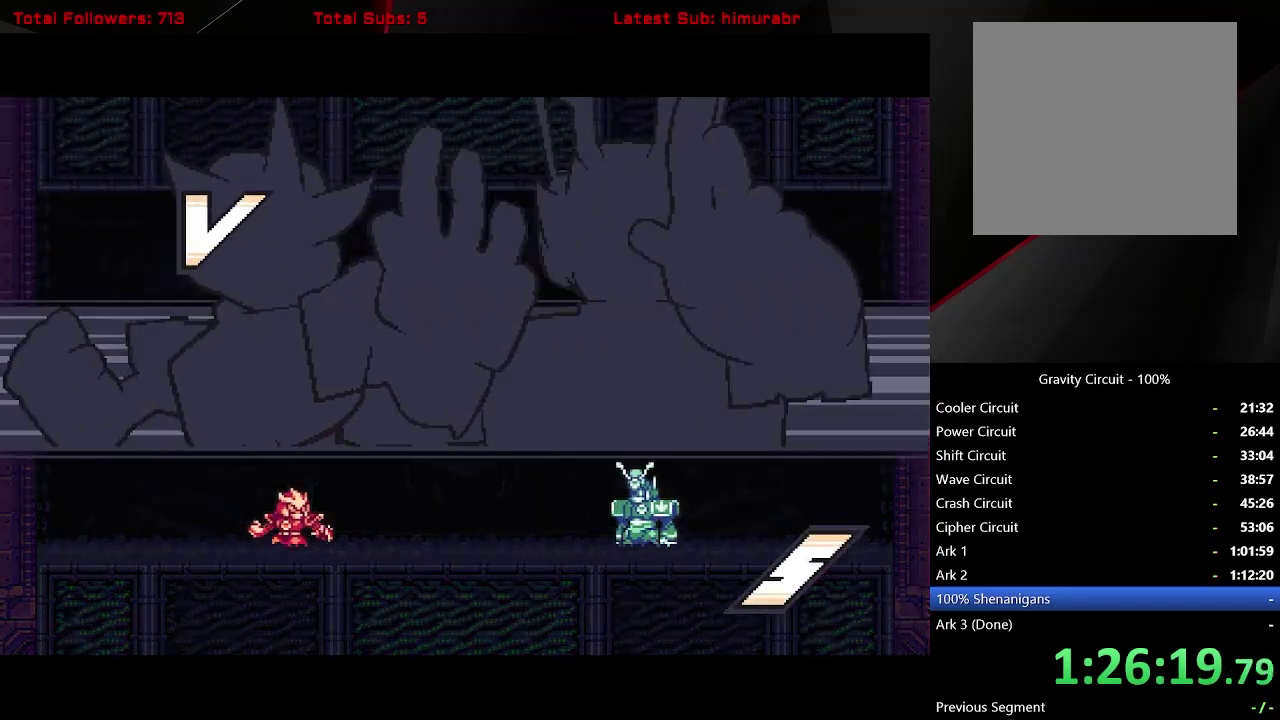
{"buttons": [], "right_stick": "center", "events": []}
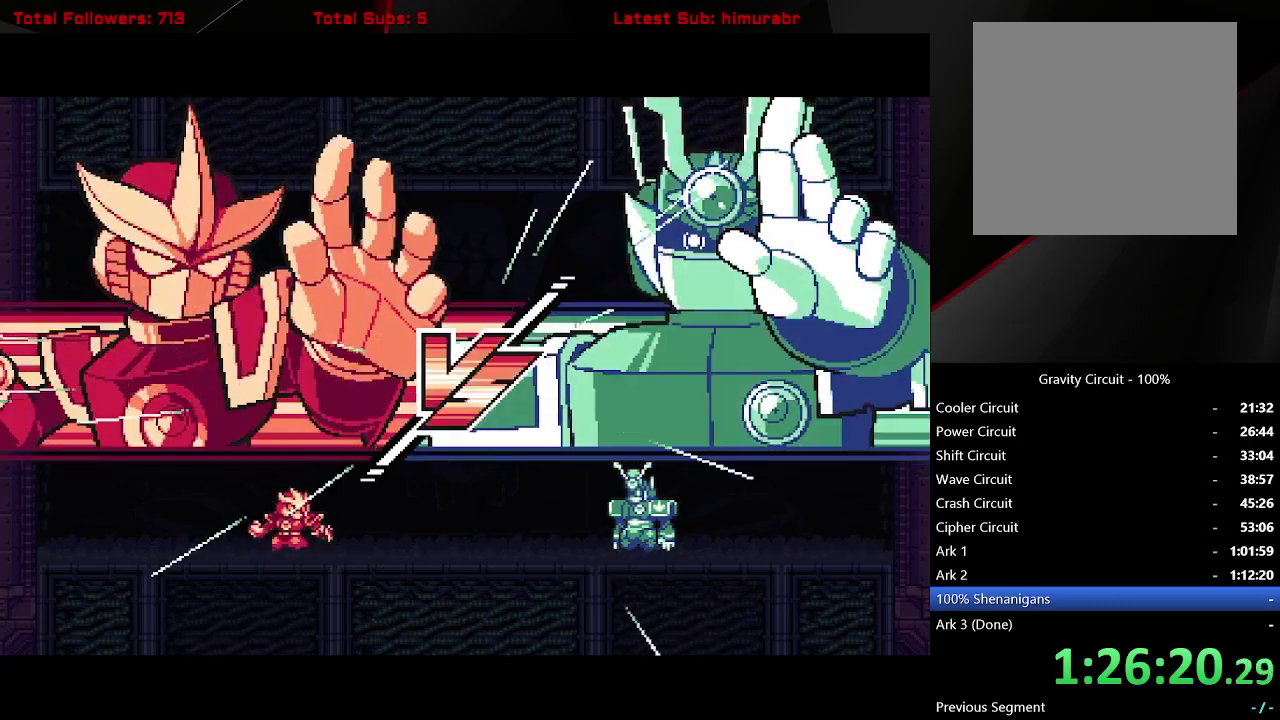
{"buttons": ["DPAD_RIGHT", "START"], "right_stick": "center", "events": [[150, "DPAD_RIGHT", "down"], [217, "START", "down"], [350, "START", "up"], [483, "START", "down"]]}
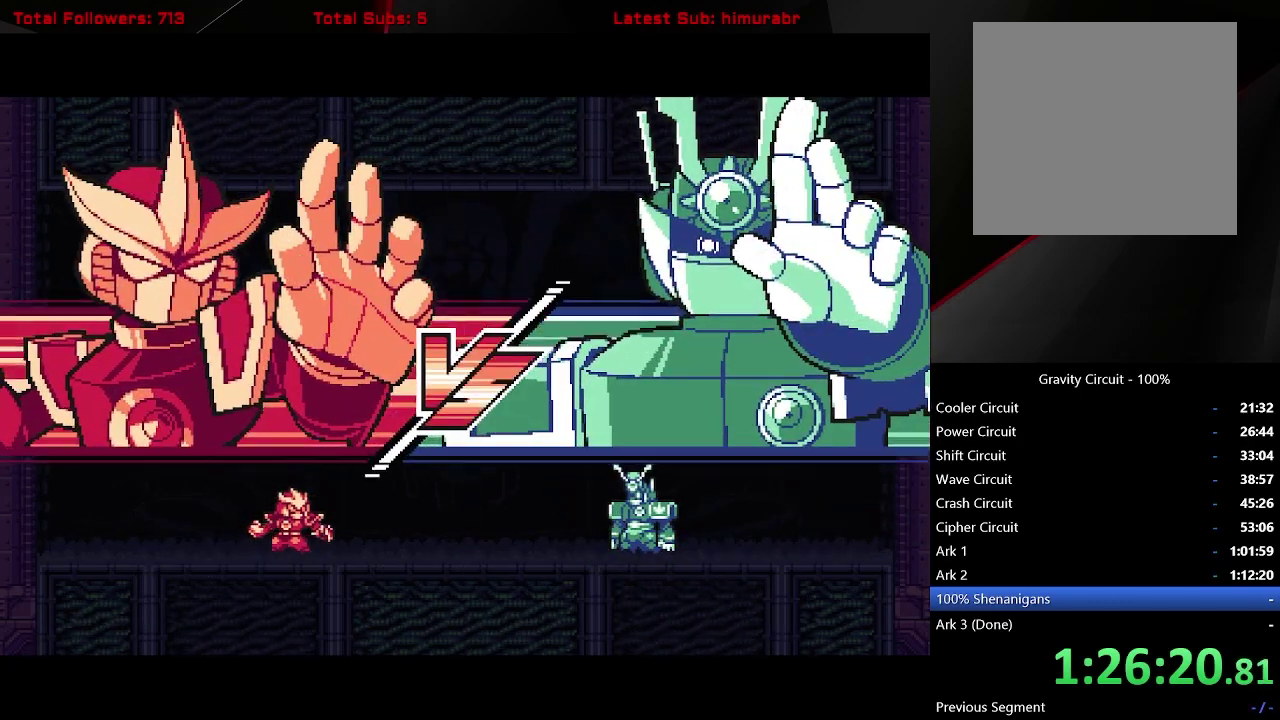
{"buttons": ["DPAD_RIGHT"], "right_stick": "center", "events": [[83, "START", "up"], [367, "START", "down"], [417, "START", "up"]]}
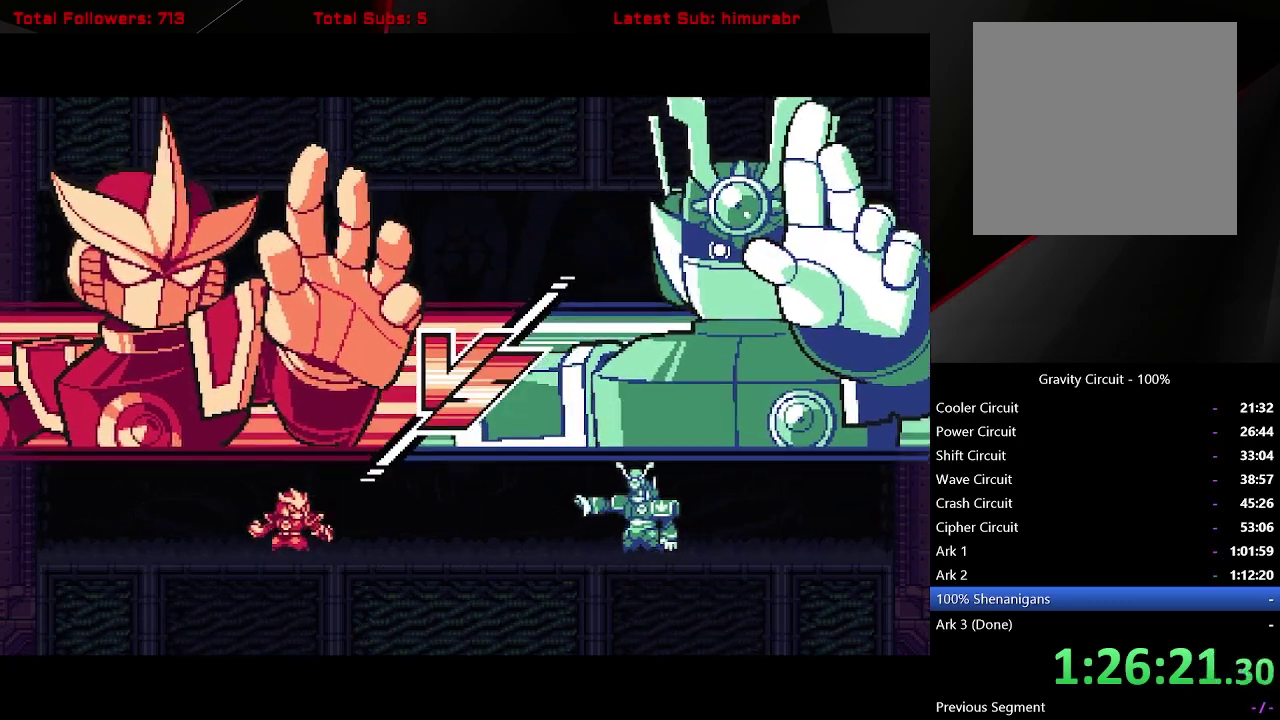
{"buttons": ["DPAD_RIGHT", "START"], "right_stick": "center", "events": [[17, "START", "down"], [67, "START", "up"], [133, "START", "down"], [183, "START", "up"], [483, "START", "down"]]}
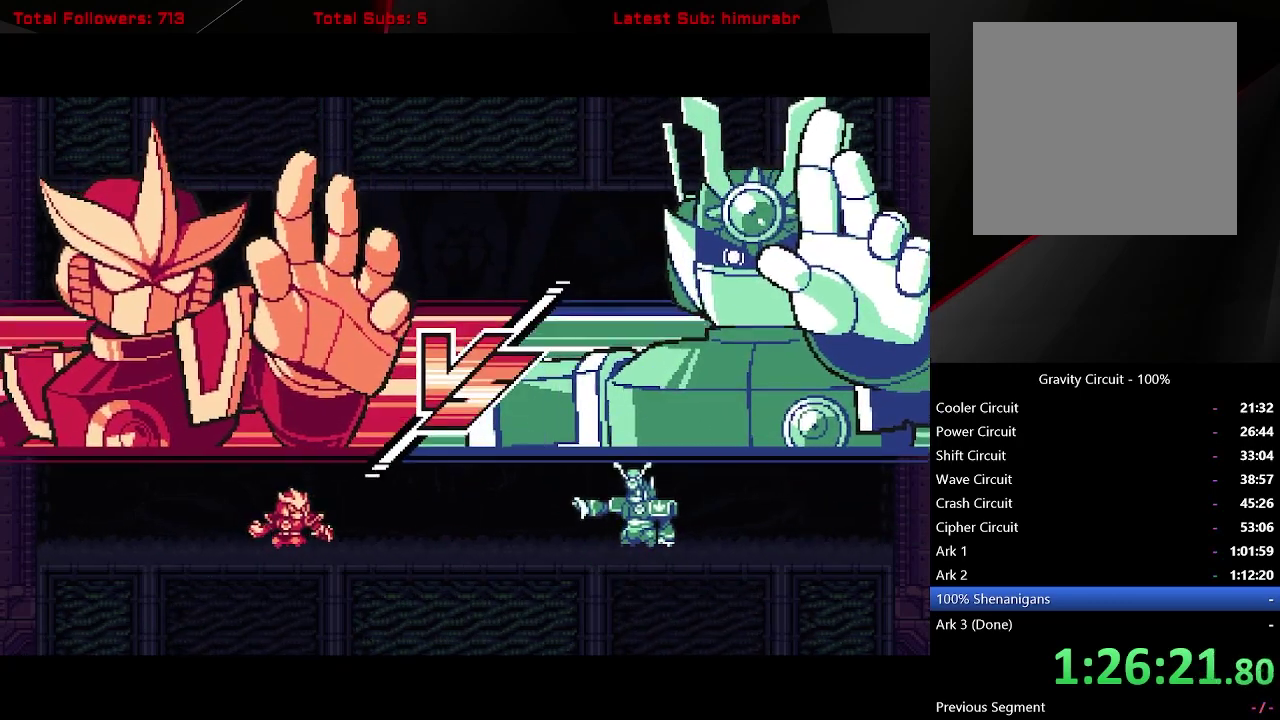
{"buttons": ["DPAD_RIGHT"], "right_stick": "center", "events": [[50, "START", "up"], [117, "START", "down"], [167, "START", "up"], [250, "START", "down"], [367, "START", "up"]]}
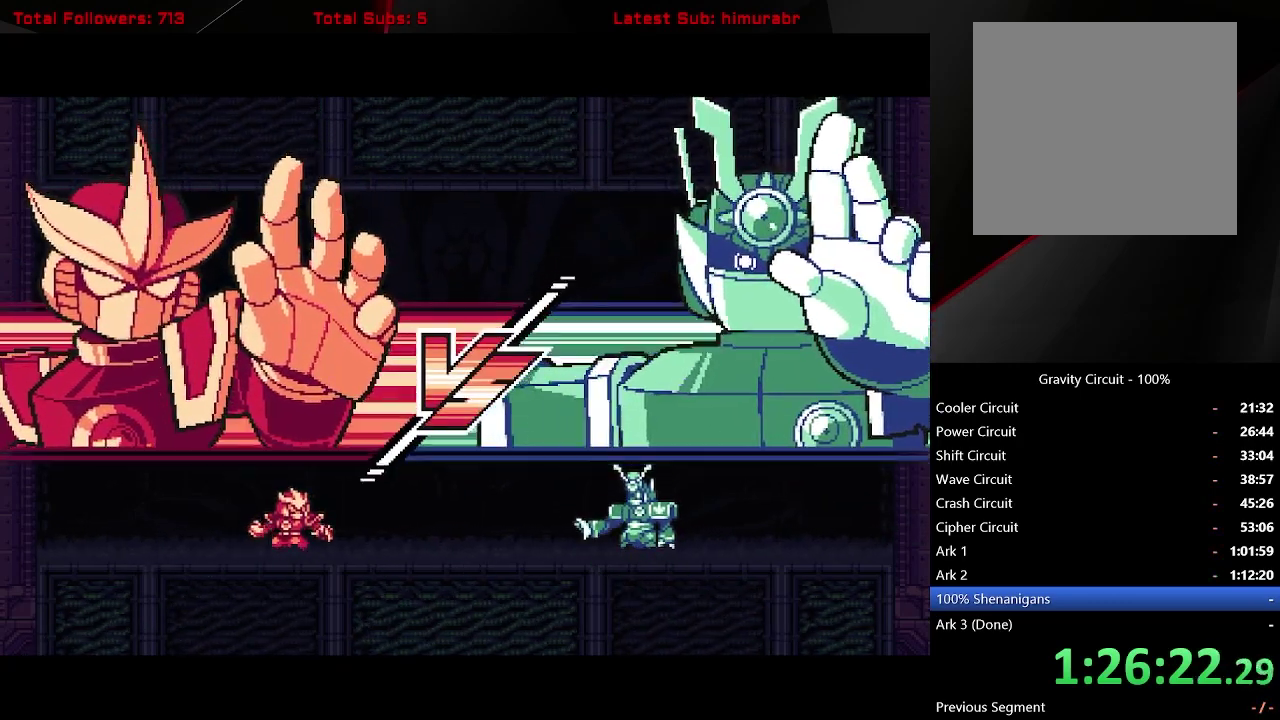
{"buttons": ["DPAD_RIGHT", "START"], "right_stick": "center", "events": [[67, "START", "down"], [117, "START", "up"], [167, "START", "down"], [233, "START", "up"], [283, "START", "down"], [333, "START", "up"], [383, "START", "down"], [433, "START", "up"], [500, "START", "down"]]}
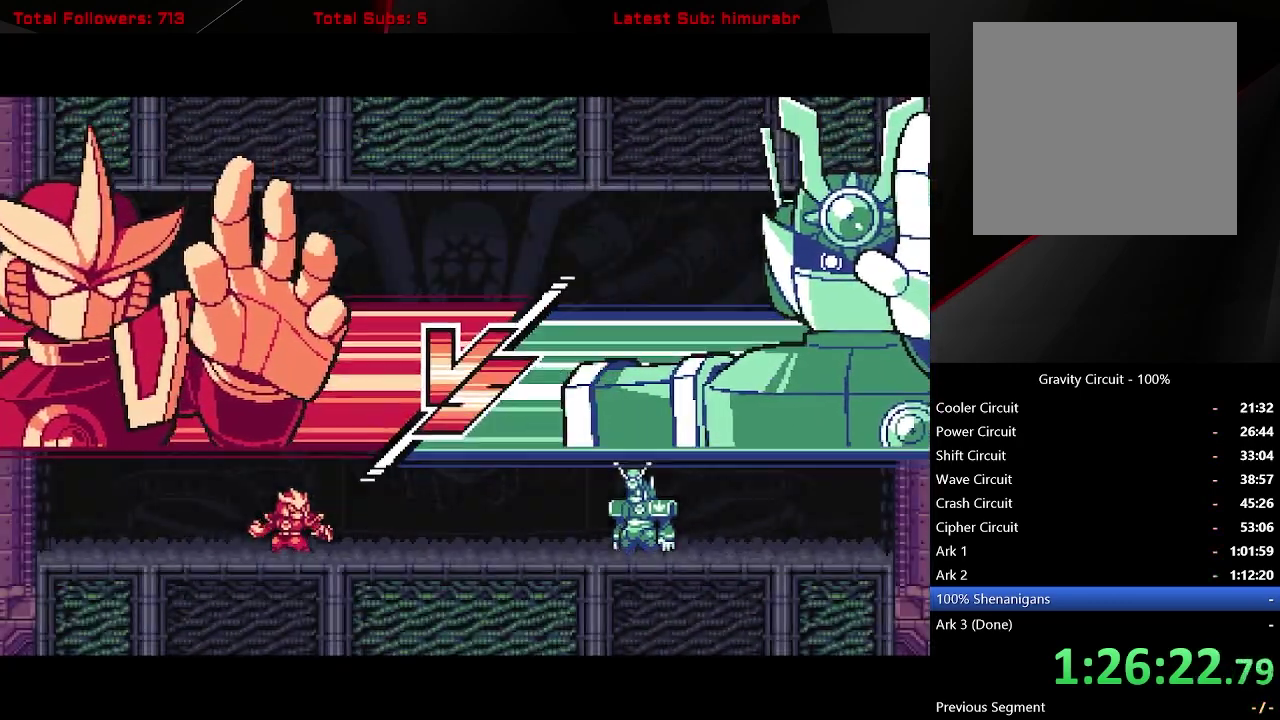
{"buttons": ["DPAD_RIGHT", "START"], "right_stick": "center", "events": [[50, "START", "up"], [117, "START", "down"], [167, "START", "up"], [217, "START", "down"], [283, "START", "up"], [333, "START", "down"], [400, "START", "up"], [450, "START", "down"]]}
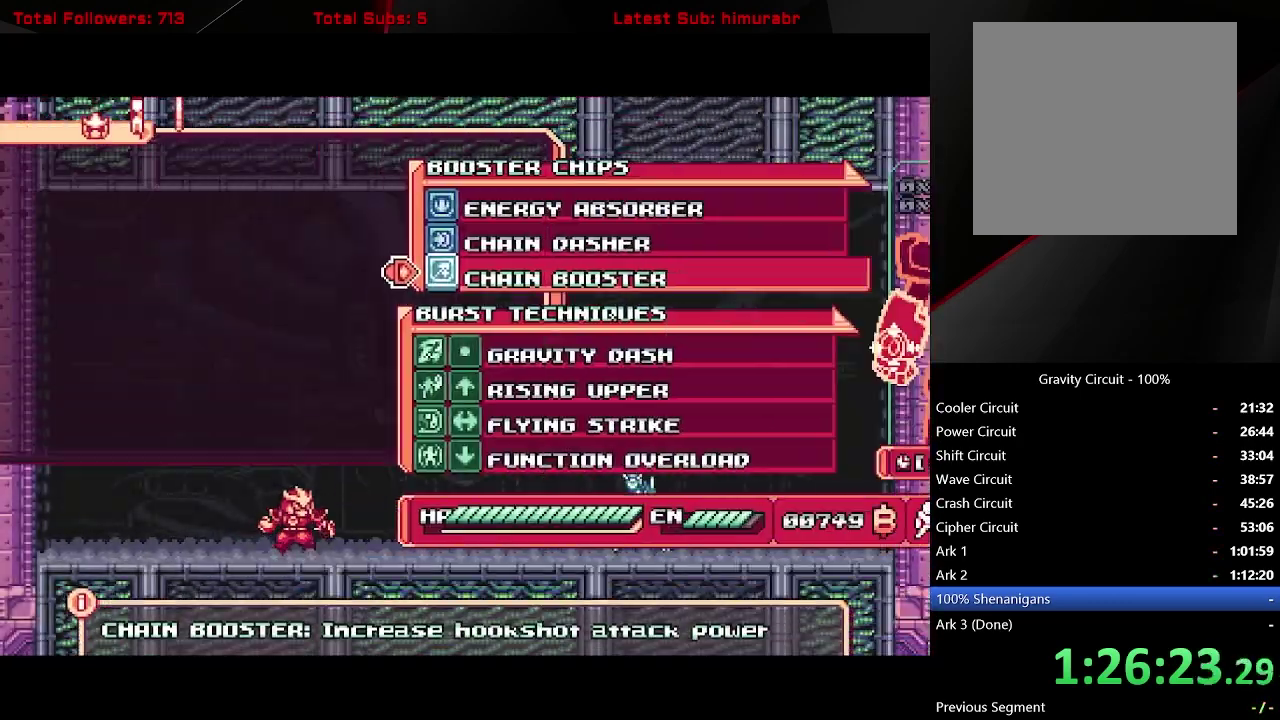
{"buttons": [], "right_stick": "center", "events": [[17, "START", "up"], [83, "START", "down"], [133, "START", "up"], [150, "DPAD_RIGHT", "up"]]}
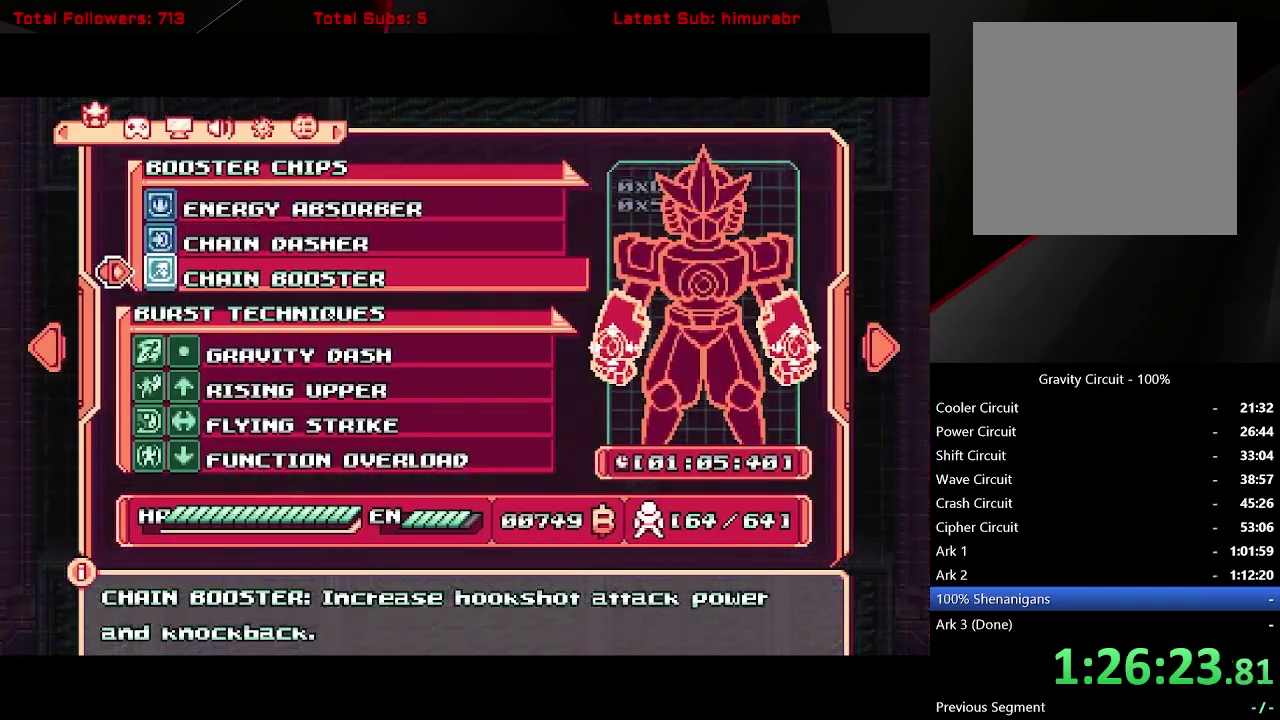
{"buttons": ["DPAD_DOWN"], "right_stick": "center", "events": [[117, "DPAD_DOWN", "down"], [183, "DPAD_DOWN", "up"], [250, "DPAD_DOWN", "down"], [317, "DPAD_DOWN", "up"], [367, "DPAD_DOWN", "down"], [433, "DPAD_DOWN", "up"], [500, "DPAD_DOWN", "down"]]}
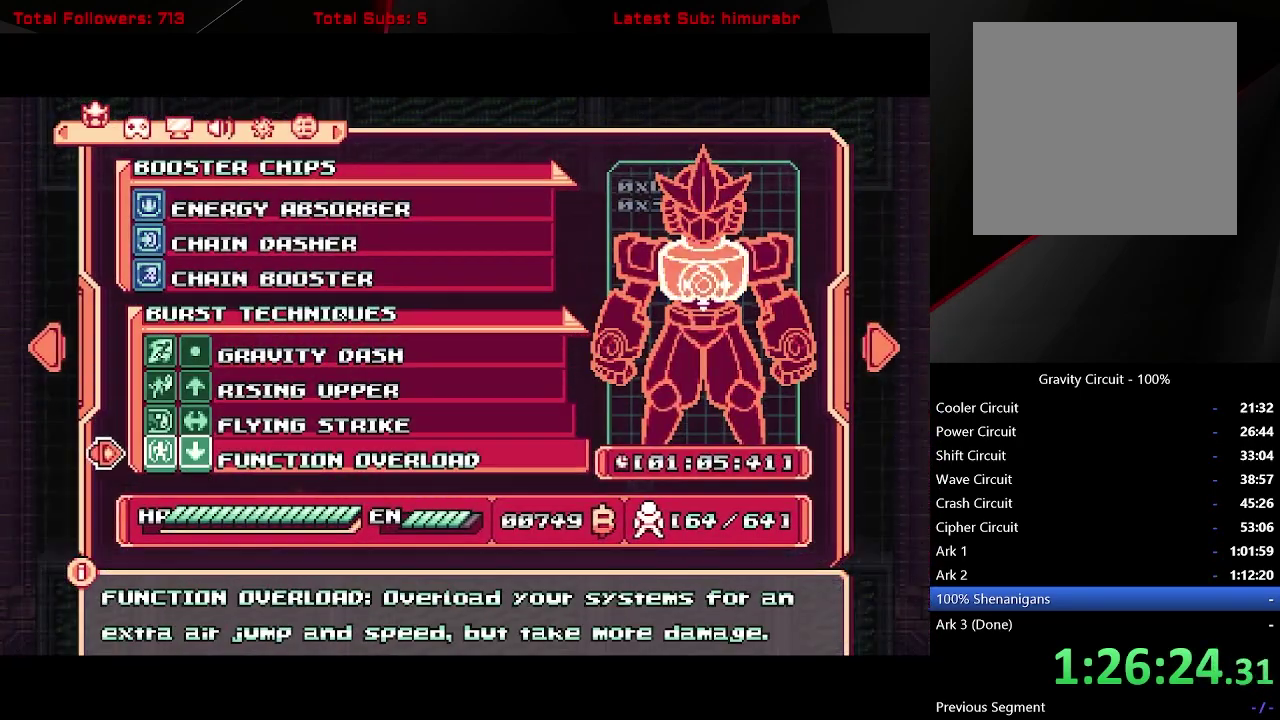
{"buttons": [], "right_stick": "center", "events": [[50, "DPAD_DOWN", "up"]]}
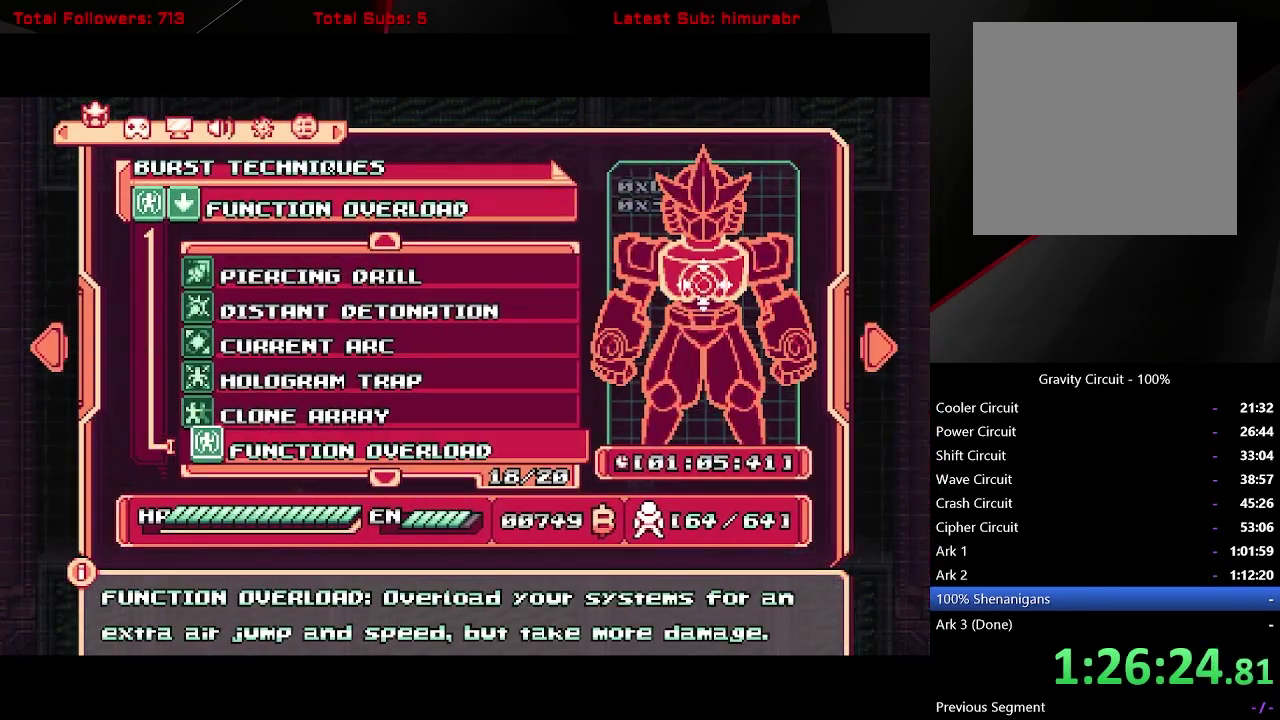
{"buttons": [], "right_stick": "center", "events": [[117, "DPAD_UP", "down"], [183, "DPAD_UP", "up"], [200, "A", "down"], [267, "A", "up"], [383, "START", "down"], [483, "START", "up"]]}
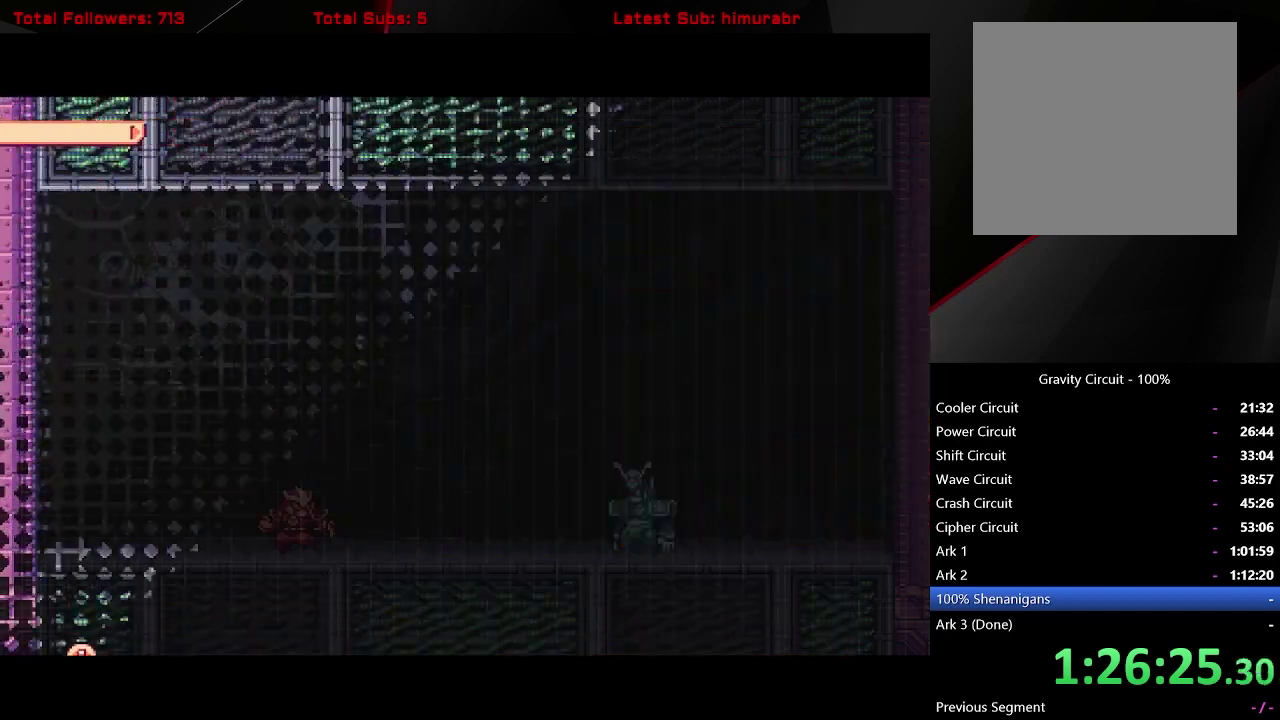
{"buttons": ["A", "L1", "DPAD_RIGHT"], "right_stick": "center", "events": [[183, "DPAD_RIGHT", "down"], [400, "L1", "down"], [500, "A", "down"]]}
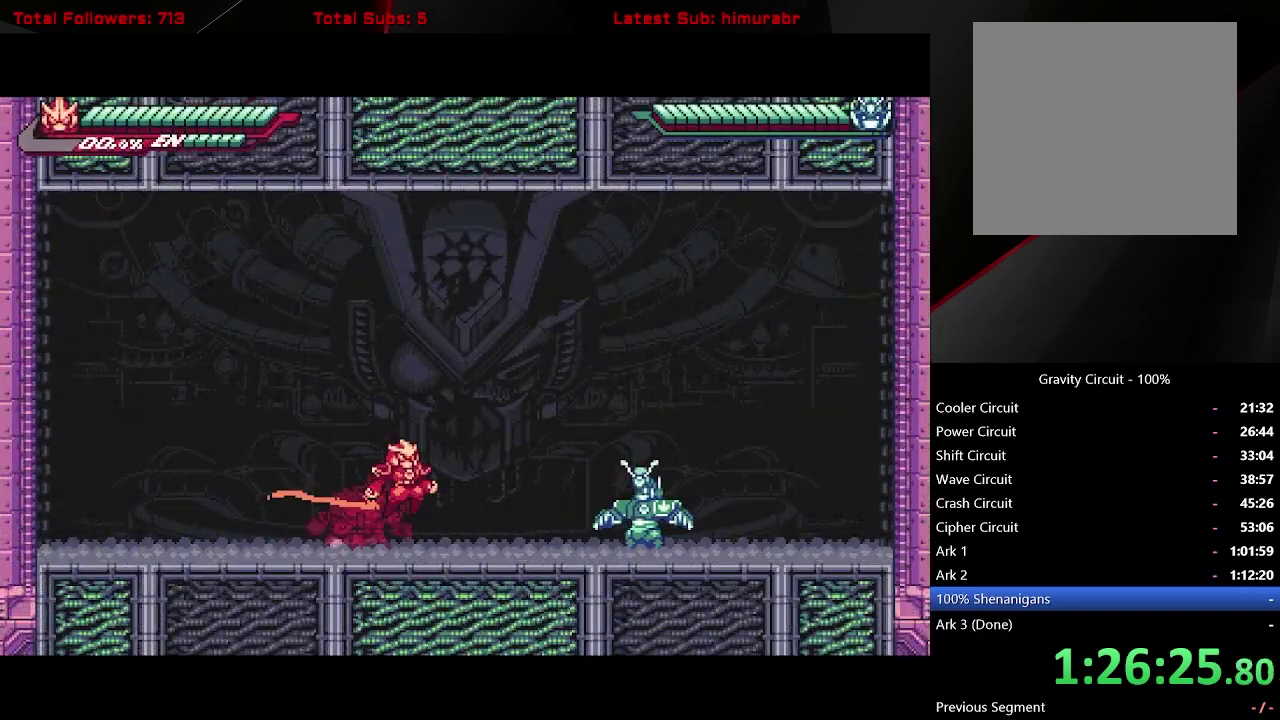
{"buttons": ["L1", "DPAD_LEFT"], "right_stick": "center", "events": [[100, "A", "up"], [183, "X", "down"], [250, "DPAD_RIGHT", "up"], [250, "L1", "up"], [250, "X", "up"], [300, "DPAD_LEFT", "down"], [433, "L1", "down"]]}
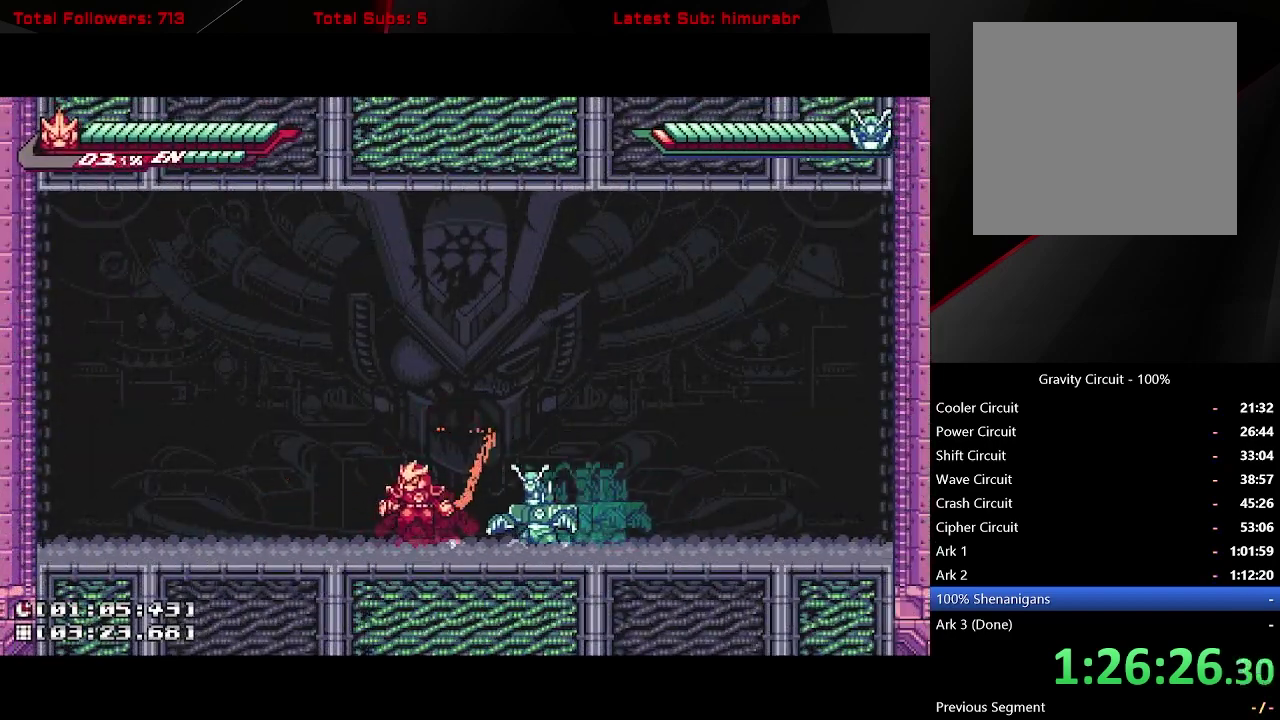
{"buttons": ["DPAD_LEFT"], "right_stick": "center", "events": [[17, "A", "down"], [150, "DPAD_LEFT", "up"], [167, "DPAD_RIGHT", "down"], [233, "L1", "up"], [250, "A", "up"], [250, "DPAD_RIGHT", "up"], [267, "DPAD_LEFT", "down"], [383, "X", "down"], [483, "X", "up"]]}
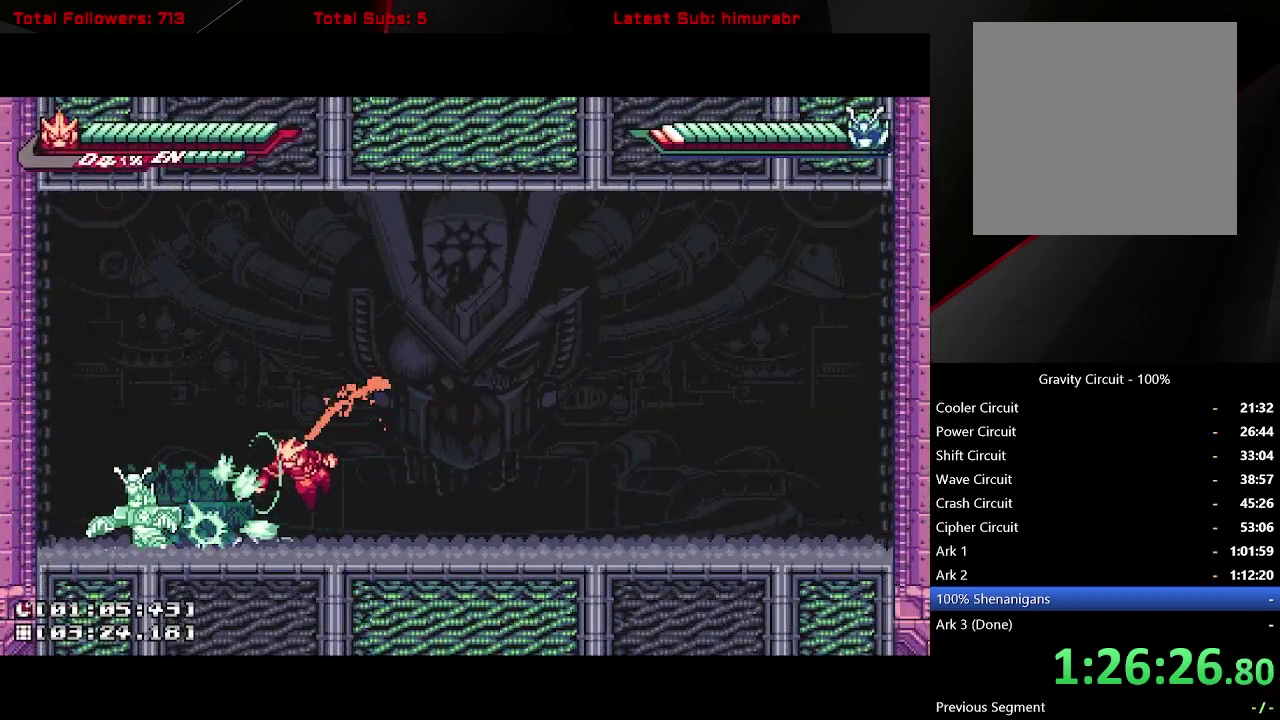
{"buttons": [], "right_stick": "center", "events": [[100, "R1", "down"], [150, "DPAD_LEFT", "up"], [450, "R1", "up"]]}
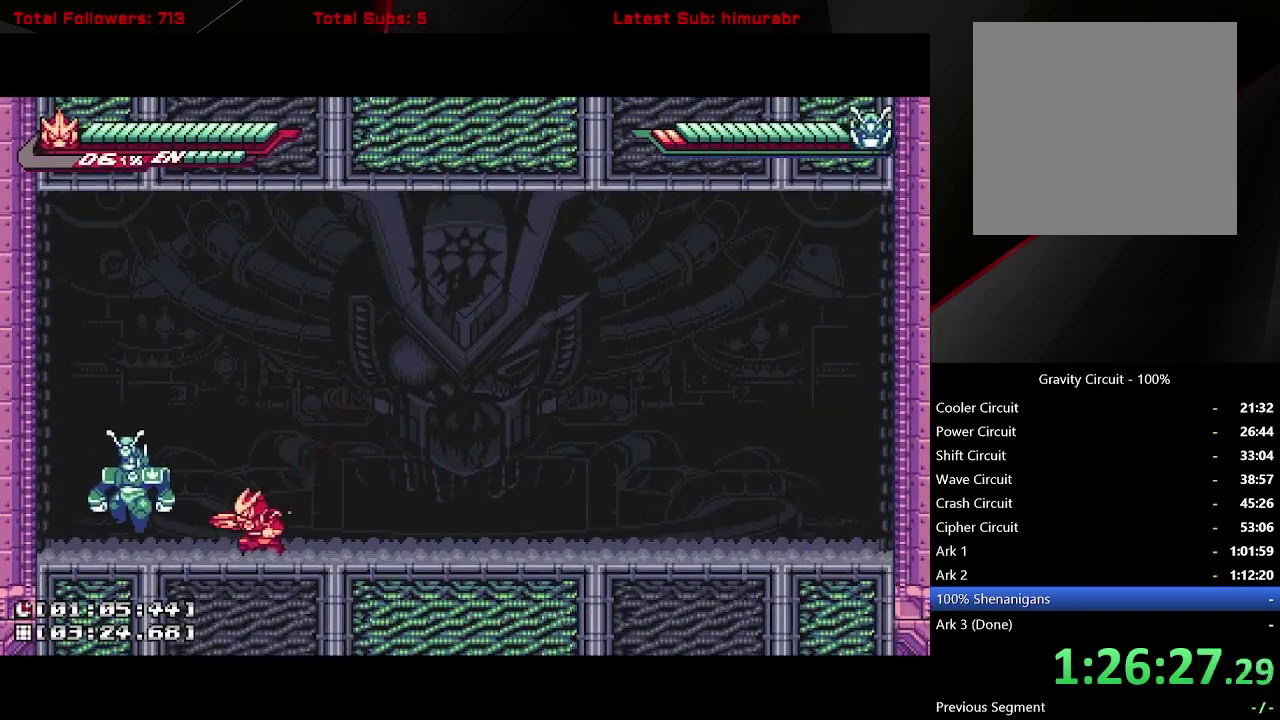
{"buttons": [], "right_stick": "center", "events": [[33, "R1", "down"], [483, "R1", "up"]]}
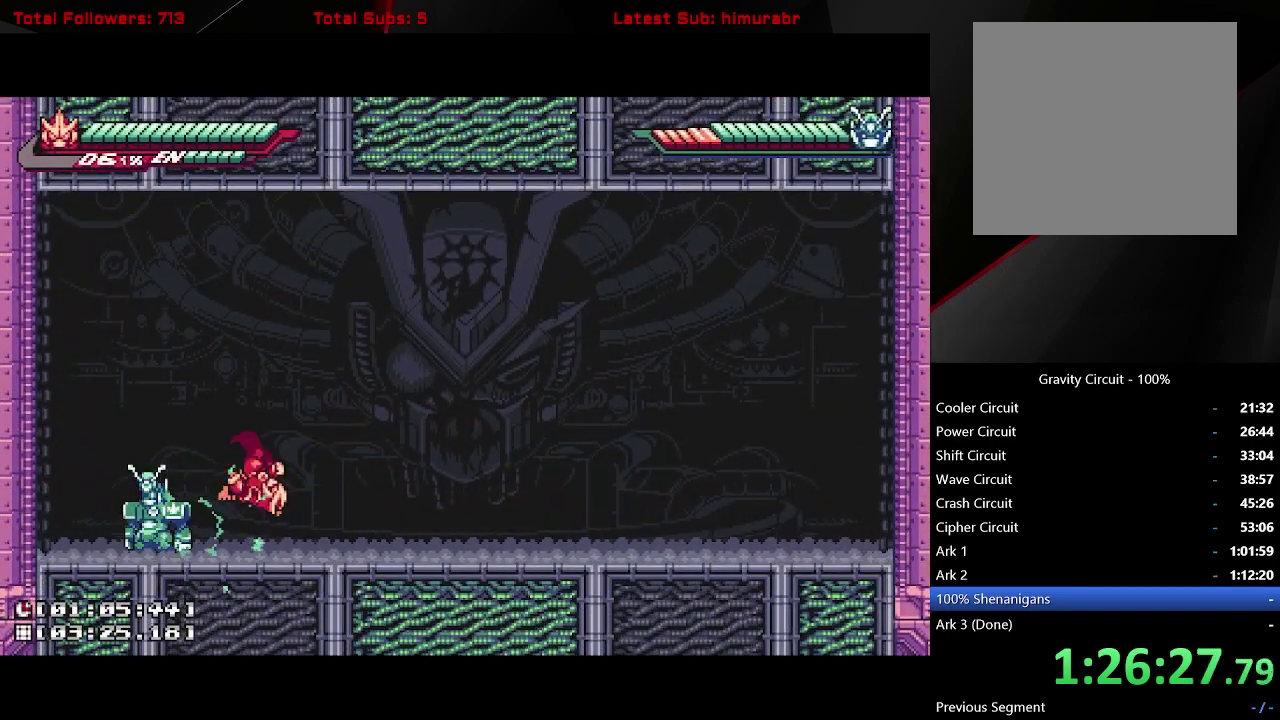
{"buttons": ["R1"], "right_stick": "center", "events": [[50, "DPAD_LEFT", "down"], [167, "DPAD_LEFT", "up"], [167, "R1", "down"]]}
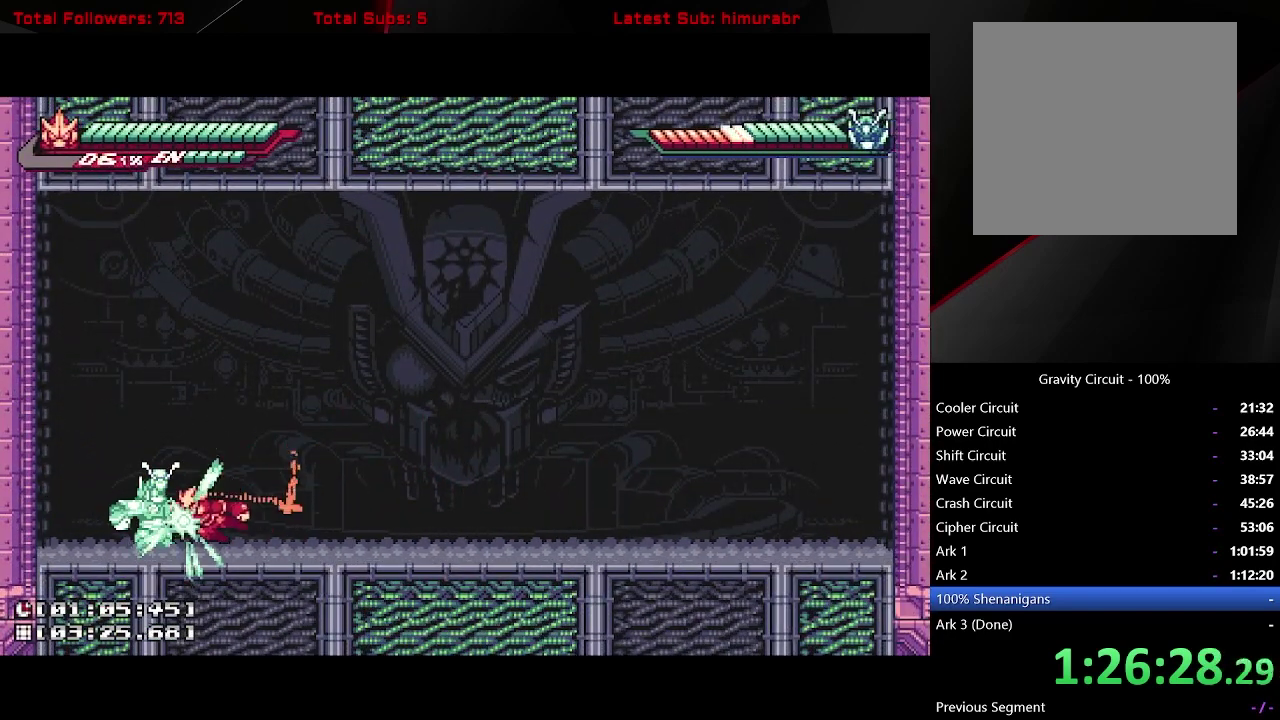
{"buttons": ["L1"], "right_stick": "center", "events": [[67, "DPAD_RIGHT", "down"], [133, "R1", "up"], [183, "L1", "down"], [467, "DPAD_RIGHT", "up"]]}
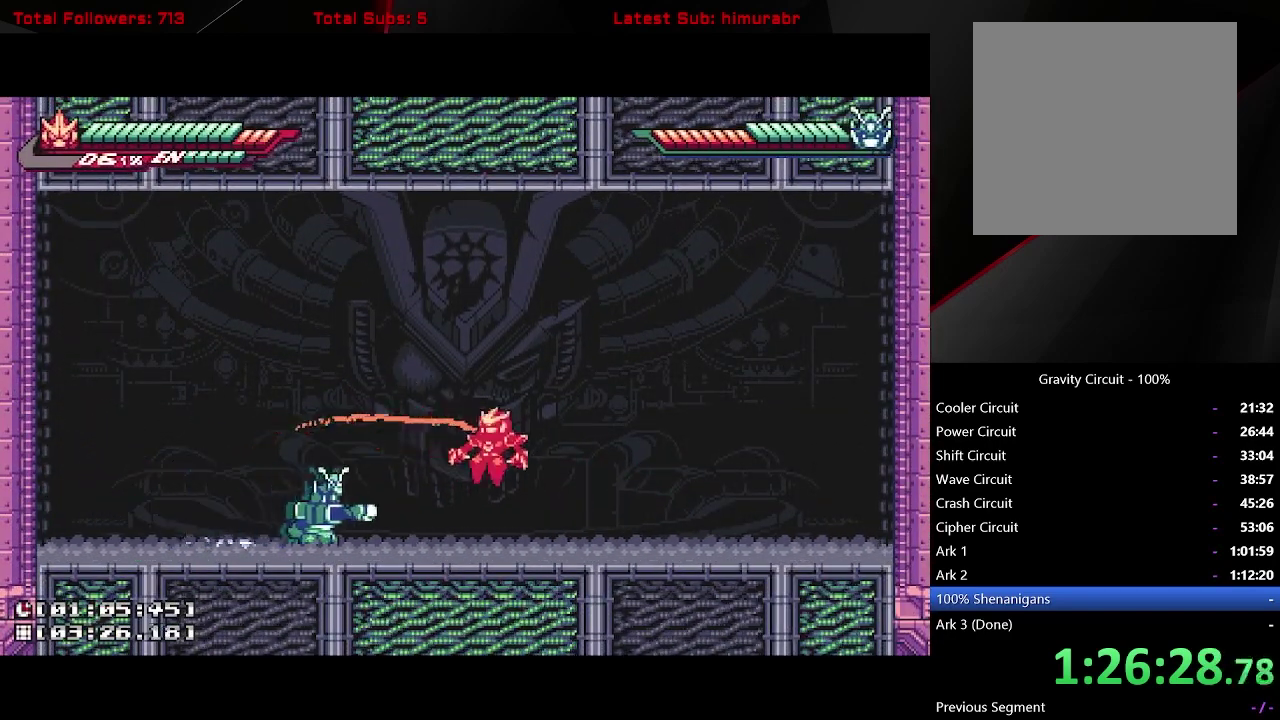
{"buttons": ["L1", "DPAD_LEFT"], "right_stick": "center", "events": [[33, "DPAD_LEFT", "down"], [283, "A", "down"], [367, "A", "up"]]}
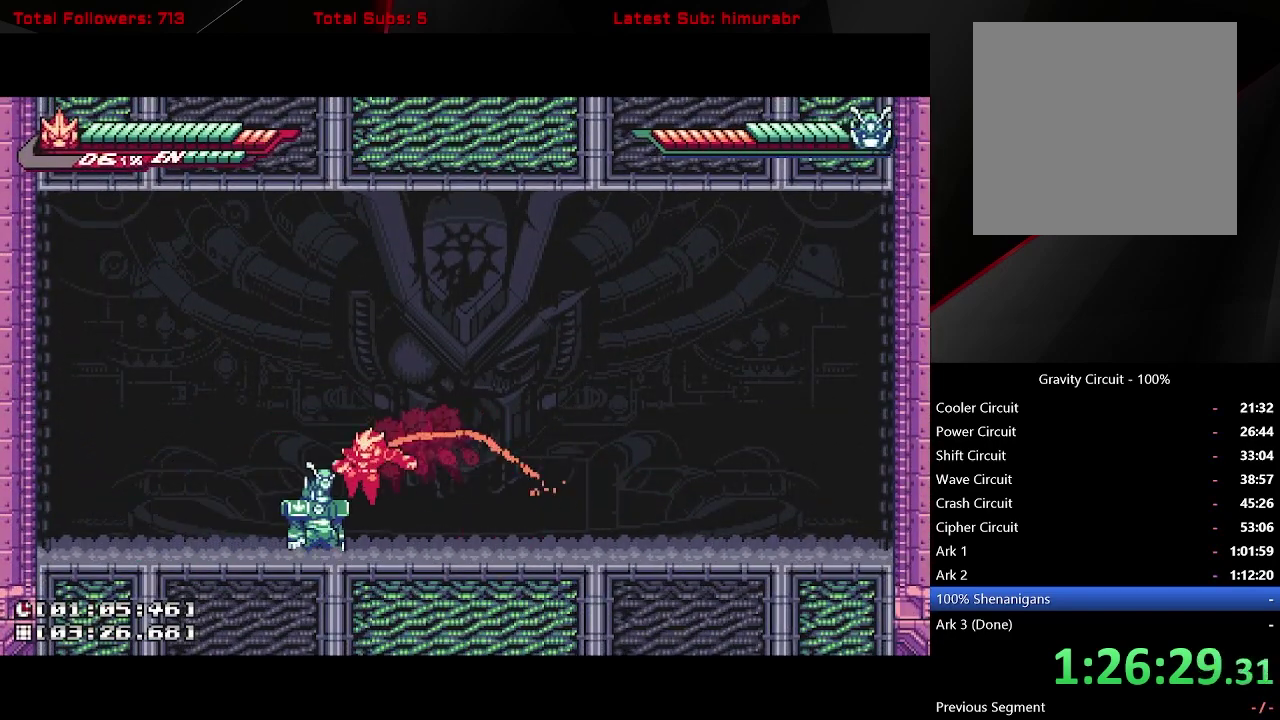
{"buttons": [], "right_stick": "center", "events": [[100, "DPAD_UP", "down"], [117, "DPAD_LEFT", "up"], [133, "B", "down"], [167, "L1", "up"], [217, "B", "up"], [450, "DPAD_UP", "up"]]}
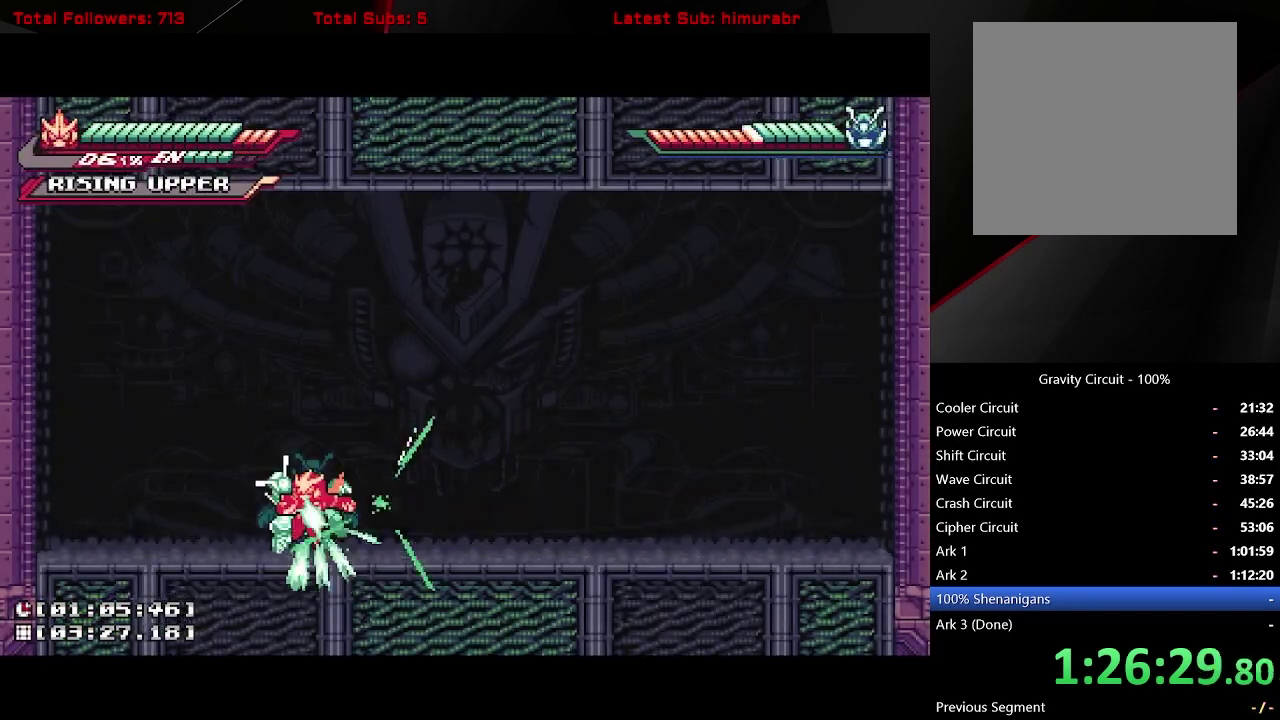
{"buttons": [], "right_stick": "center", "events": []}